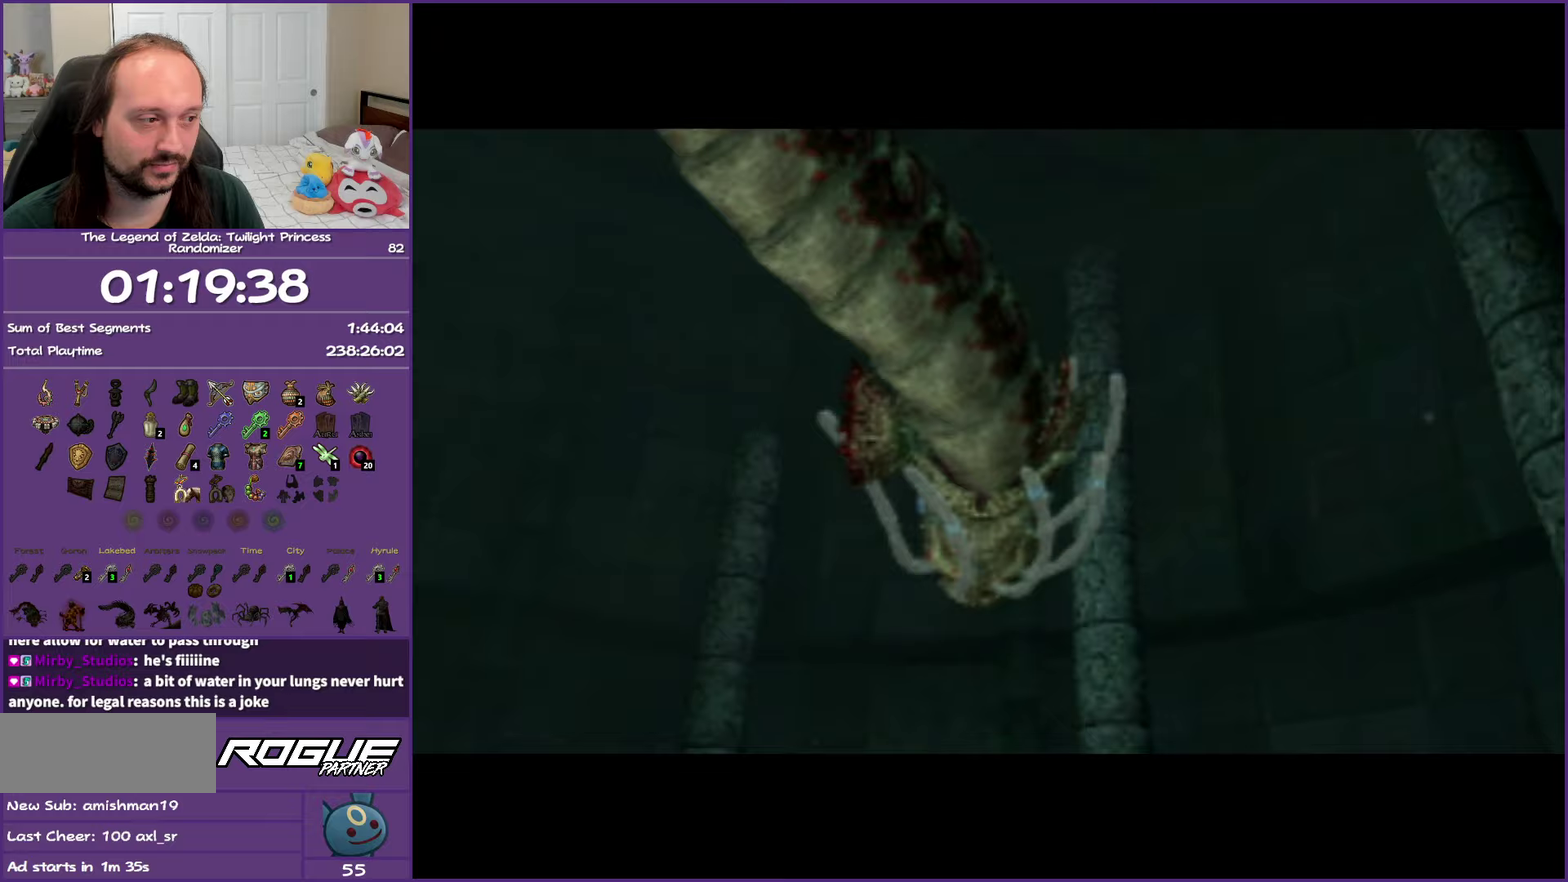
Gameplay with a controller (Nintendo layout); each line is a JSON object with the inputs held at the frame after it. "events" lists button and stick changes between this image and that frame as [ms after this image, input, new state], when the widget could be followed in between. Not read: L3 R3.
{"buttons": [], "left_stick": "left", "right_stick": "center", "events": [[333, "A", "down"], [450, "A", "up"], [500, "left_stick", "left"]]}
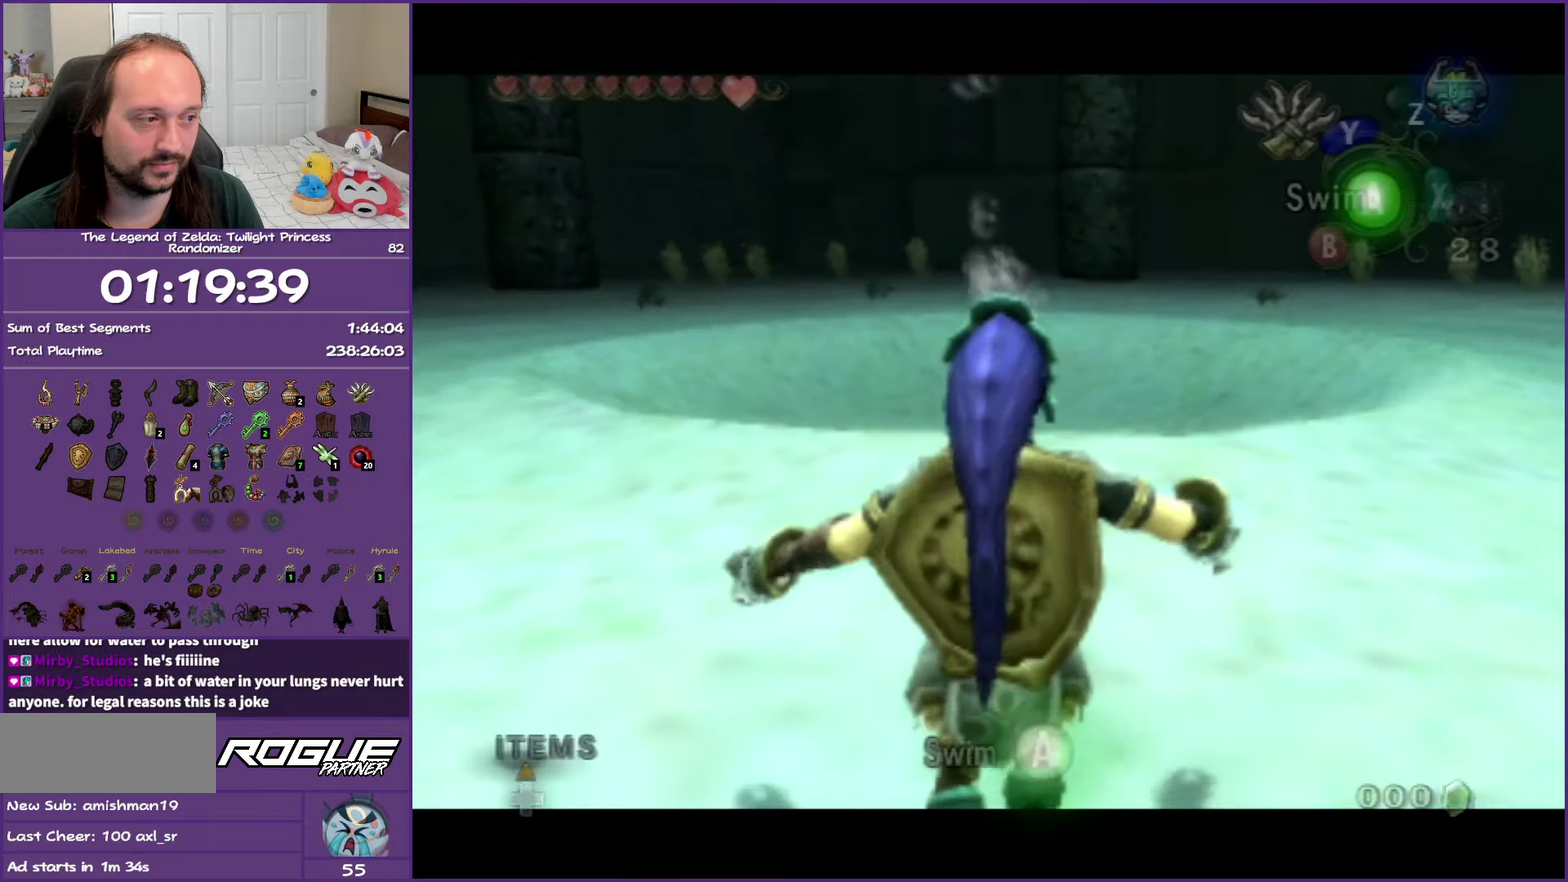
{"buttons": ["A"], "left_stick": "down-left", "right_stick": "center", "events": [[17, "A", "down"], [150, "A", "up"], [217, "A", "down"], [283, "left_stick", "down-left"], [350, "A", "up"], [417, "left_stick", "down"], [433, "A", "down"], [483, "left_stick", "down-left"]]}
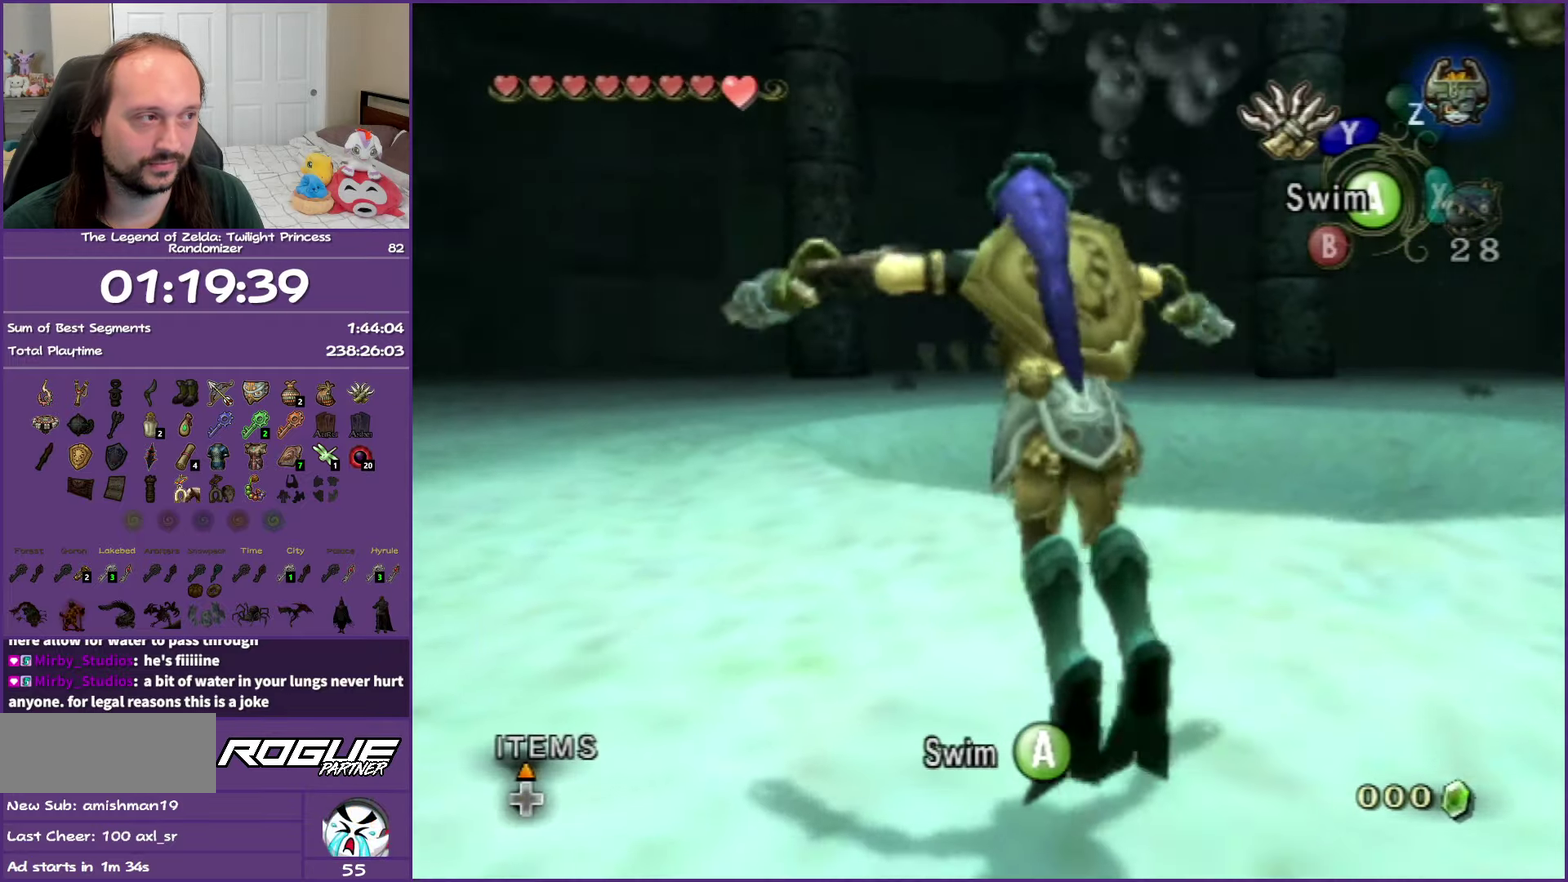
{"buttons": [], "left_stick": "down-right", "right_stick": "center", "events": [[50, "A", "up"], [133, "A", "down"], [200, "left_stick", "down"], [267, "A", "up"], [333, "A", "down"], [333, "left_stick", "down-right"], [467, "A", "up"]]}
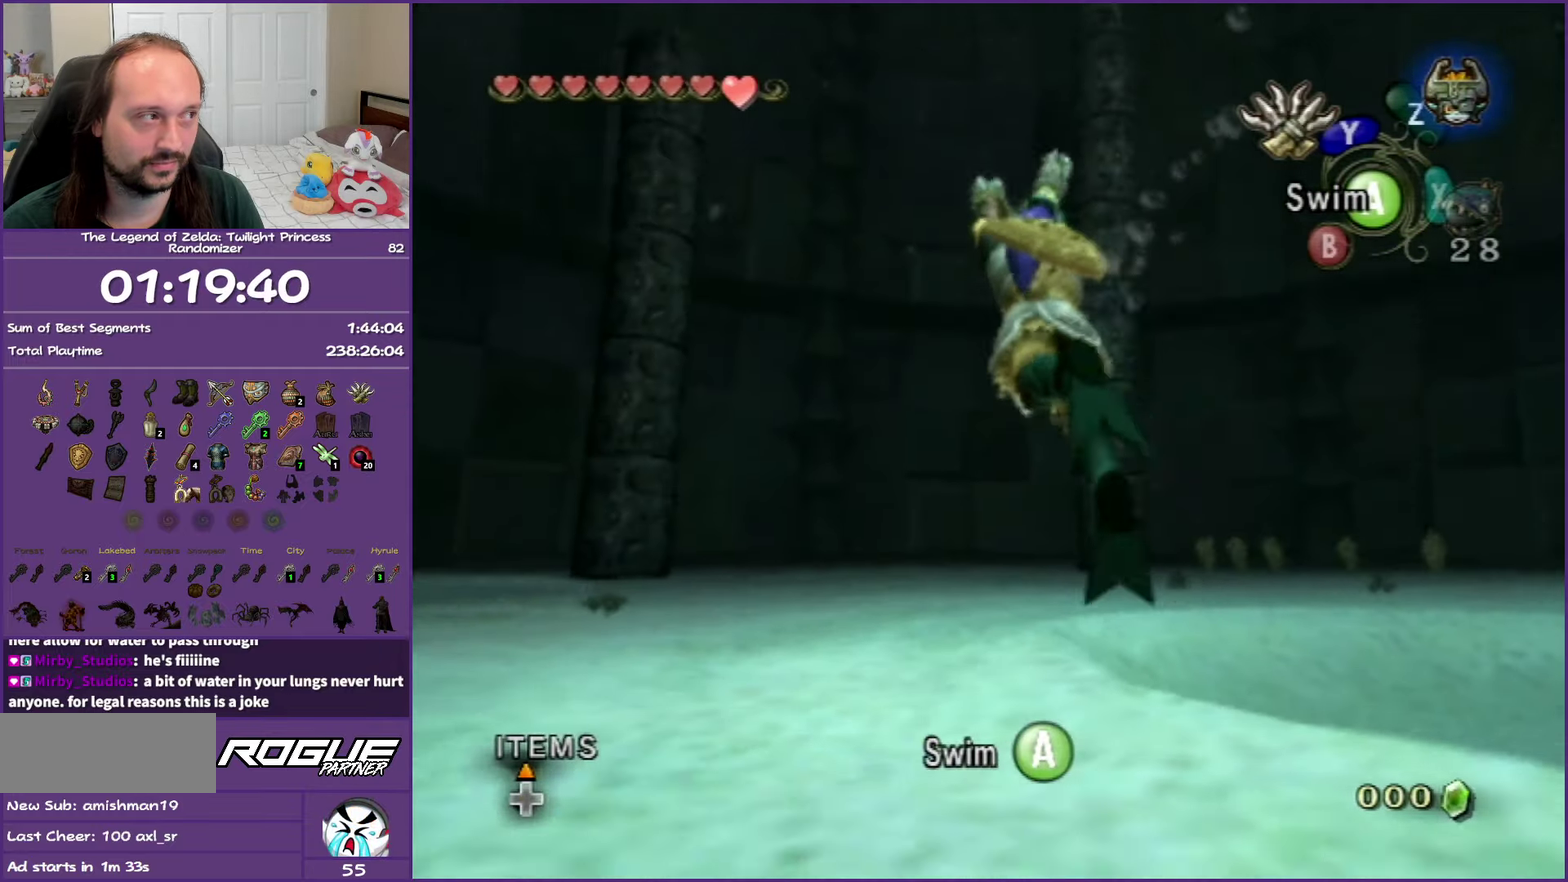
{"buttons": ["A"], "left_stick": "center", "right_stick": "center", "events": [[33, "A", "down"], [167, "A", "up"], [250, "left_stick", "down"], [267, "A", "down"], [367, "A", "up"], [383, "left_stick", "center"], [450, "A", "down"]]}
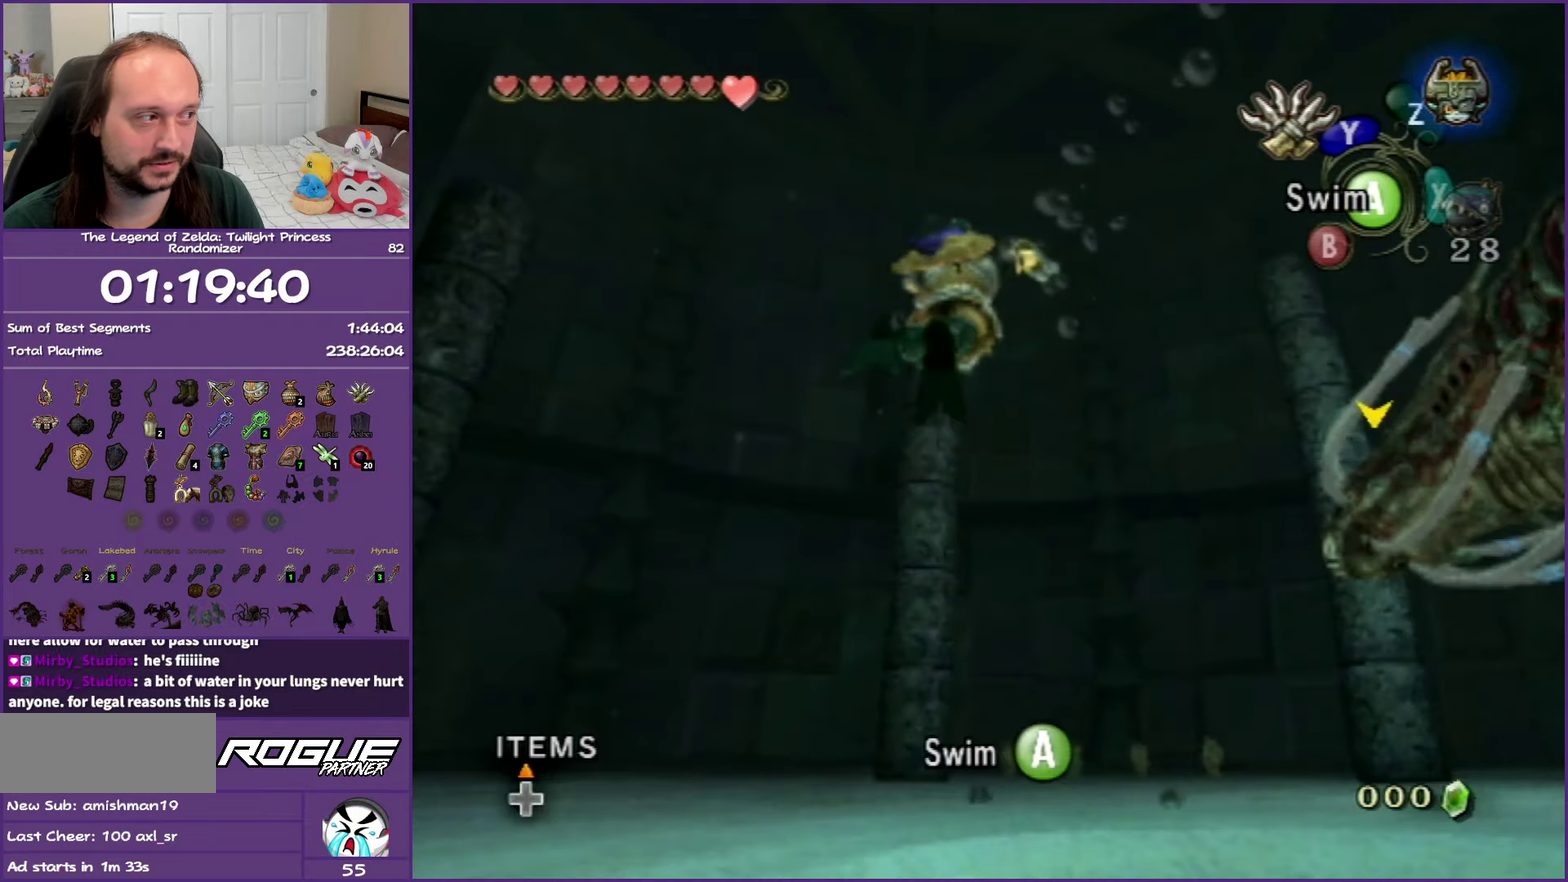
{"buttons": [], "left_stick": "center", "right_stick": "center", "events": [[83, "A", "up"], [100, "left_stick", "down-left"], [150, "A", "down"], [283, "A", "up"], [317, "left_stick", "center"], [367, "A", "down"], [500, "A", "up"]]}
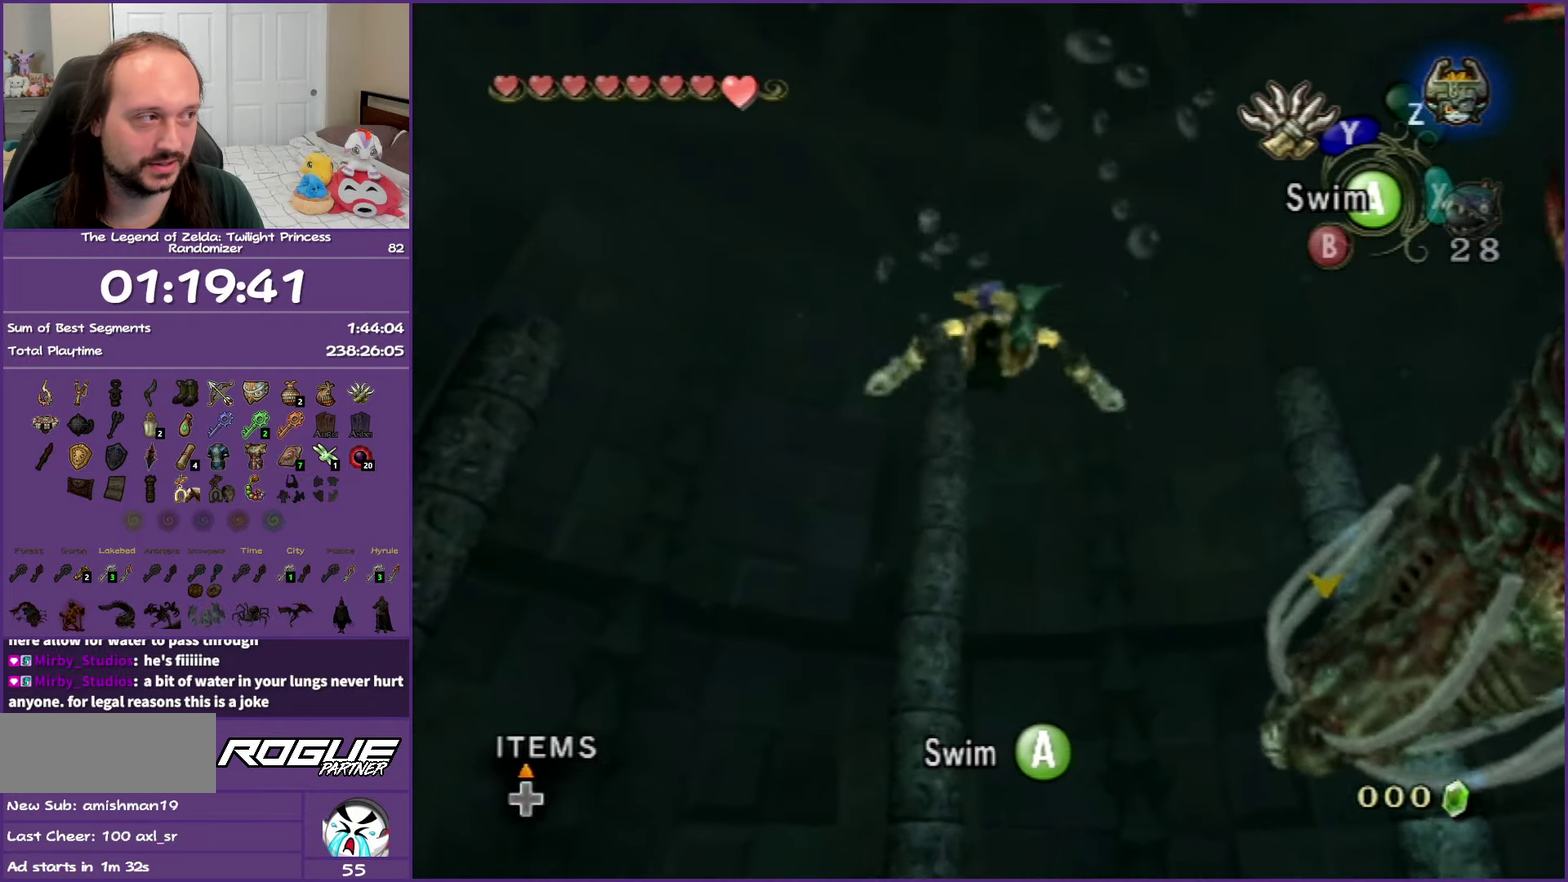
{"buttons": ["A"], "left_stick": "center", "right_stick": "center", "events": [[67, "A", "down"], [217, "A", "up"], [283, "A", "down"], [417, "A", "up"], [500, "A", "down"]]}
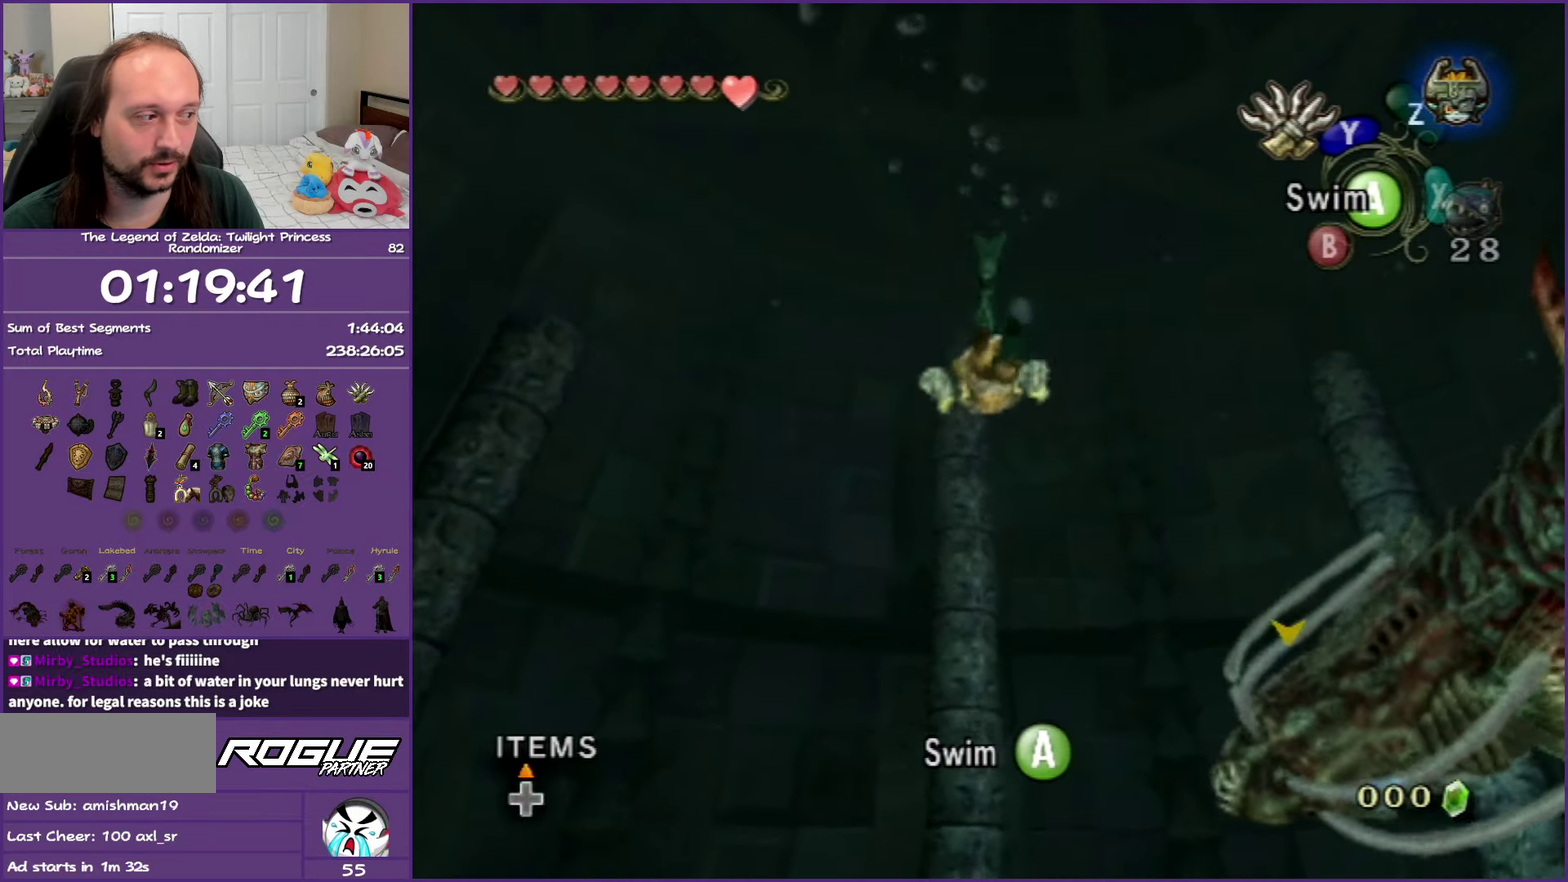
{"buttons": ["A"], "left_stick": "center", "right_stick": "center", "events": [[50, "left_stick", "up-left"], [133, "A", "up"], [200, "A", "down"], [250, "left_stick", "left"], [300, "left_stick", "center"], [333, "A", "up"], [417, "A", "down"]]}
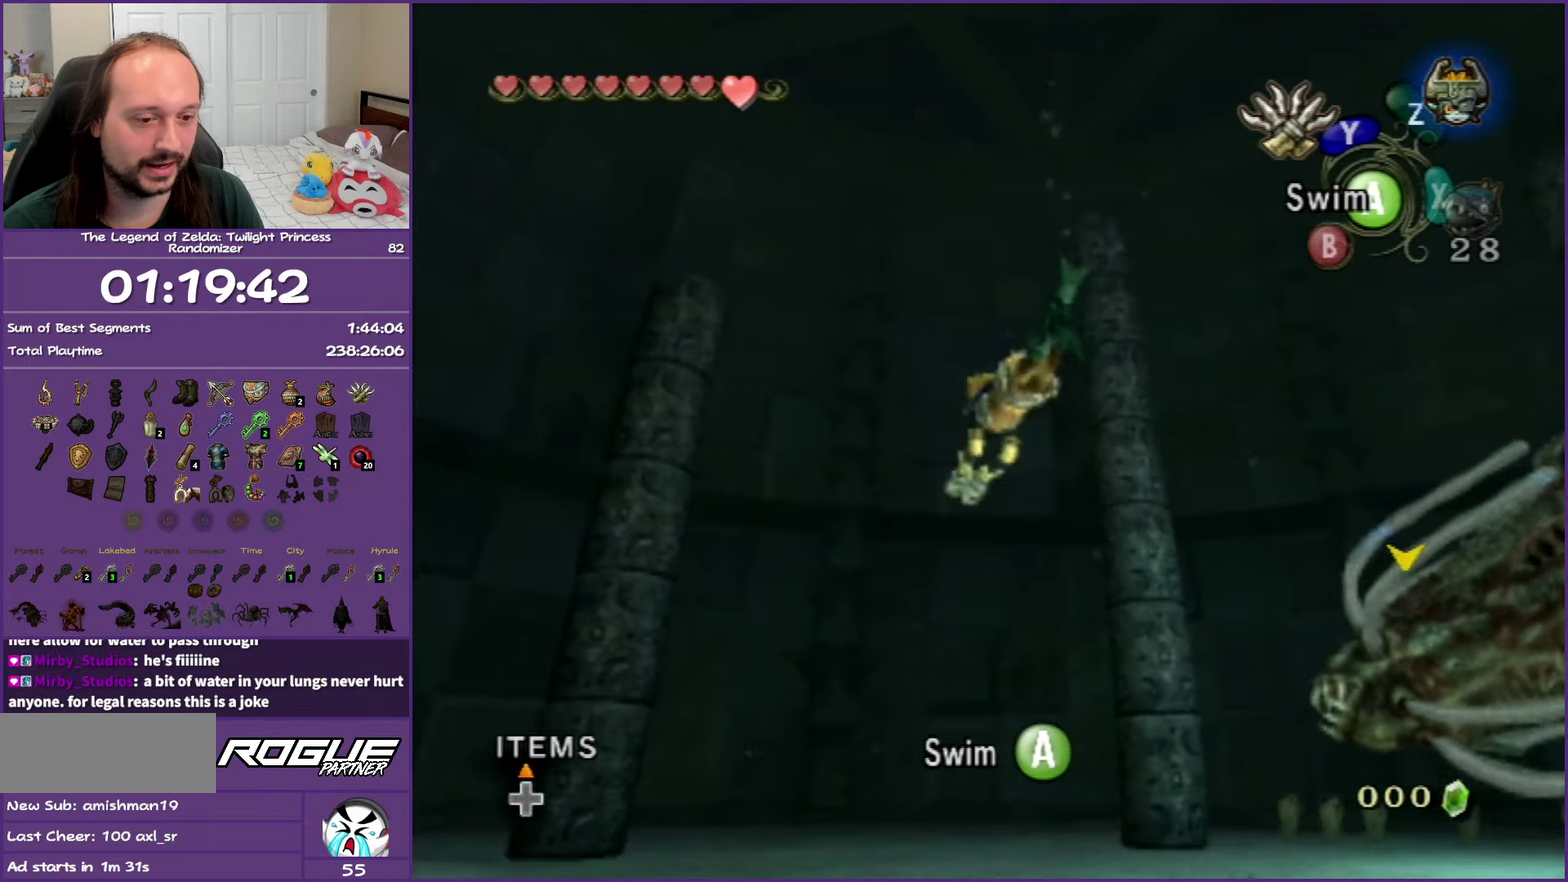
{"buttons": [], "left_stick": "center", "right_stick": "center", "events": [[33, "A", "up"], [117, "A", "down"], [267, "A", "up"], [333, "A", "down"], [467, "A", "up"]]}
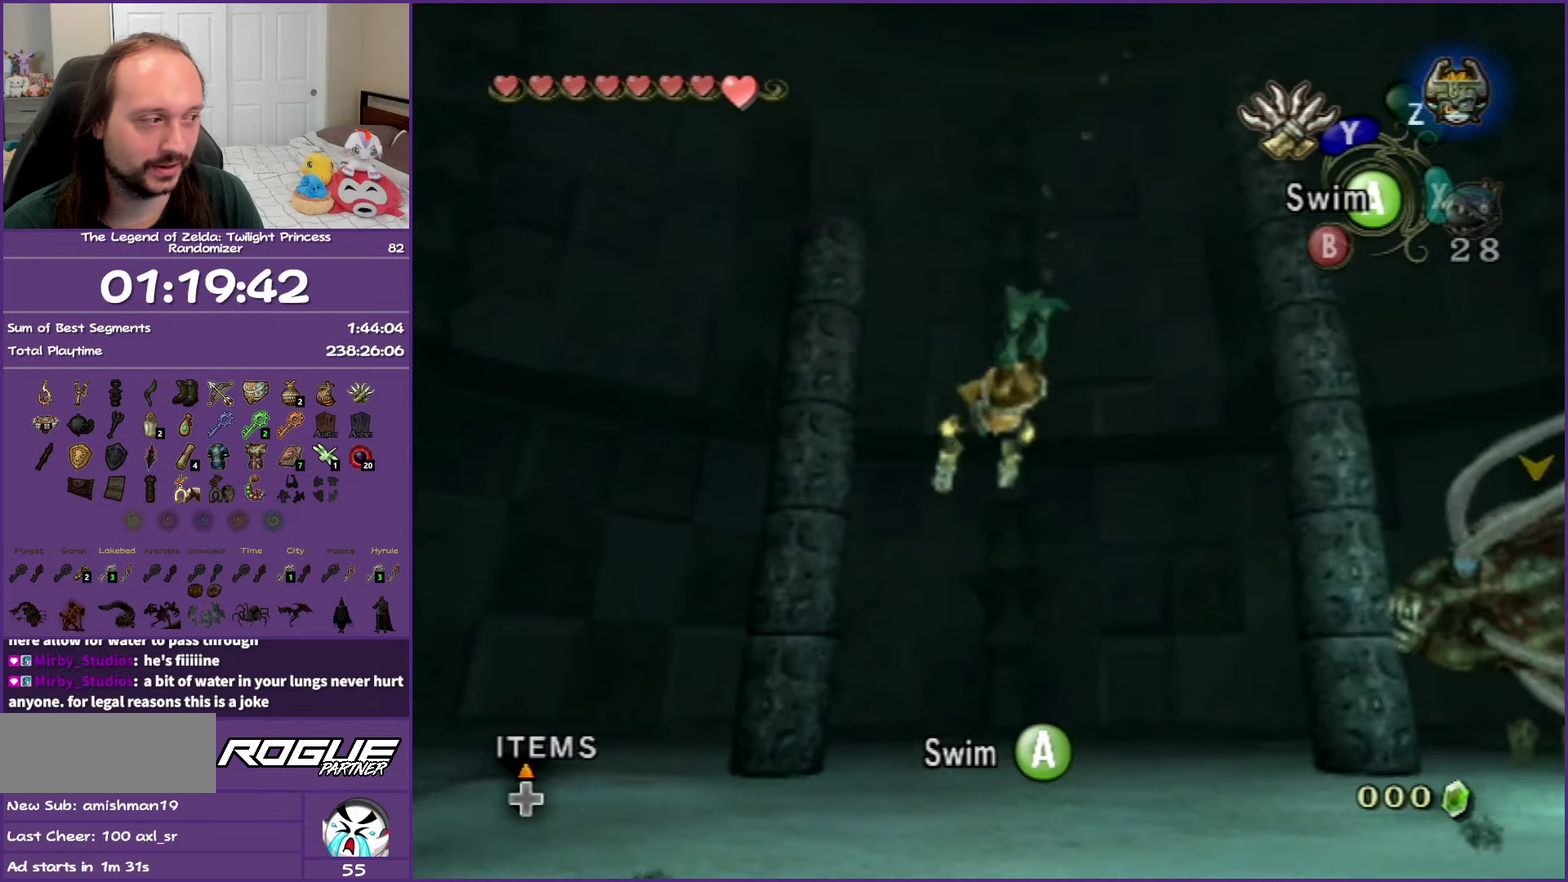
{"buttons": ["A"], "left_stick": "down-right", "right_stick": "center", "events": [[17, "left_stick", "down"], [50, "A", "down"], [183, "A", "up"], [233, "left_stick", "down-right"], [283, "A", "down"], [417, "A", "up"], [500, "A", "down"]]}
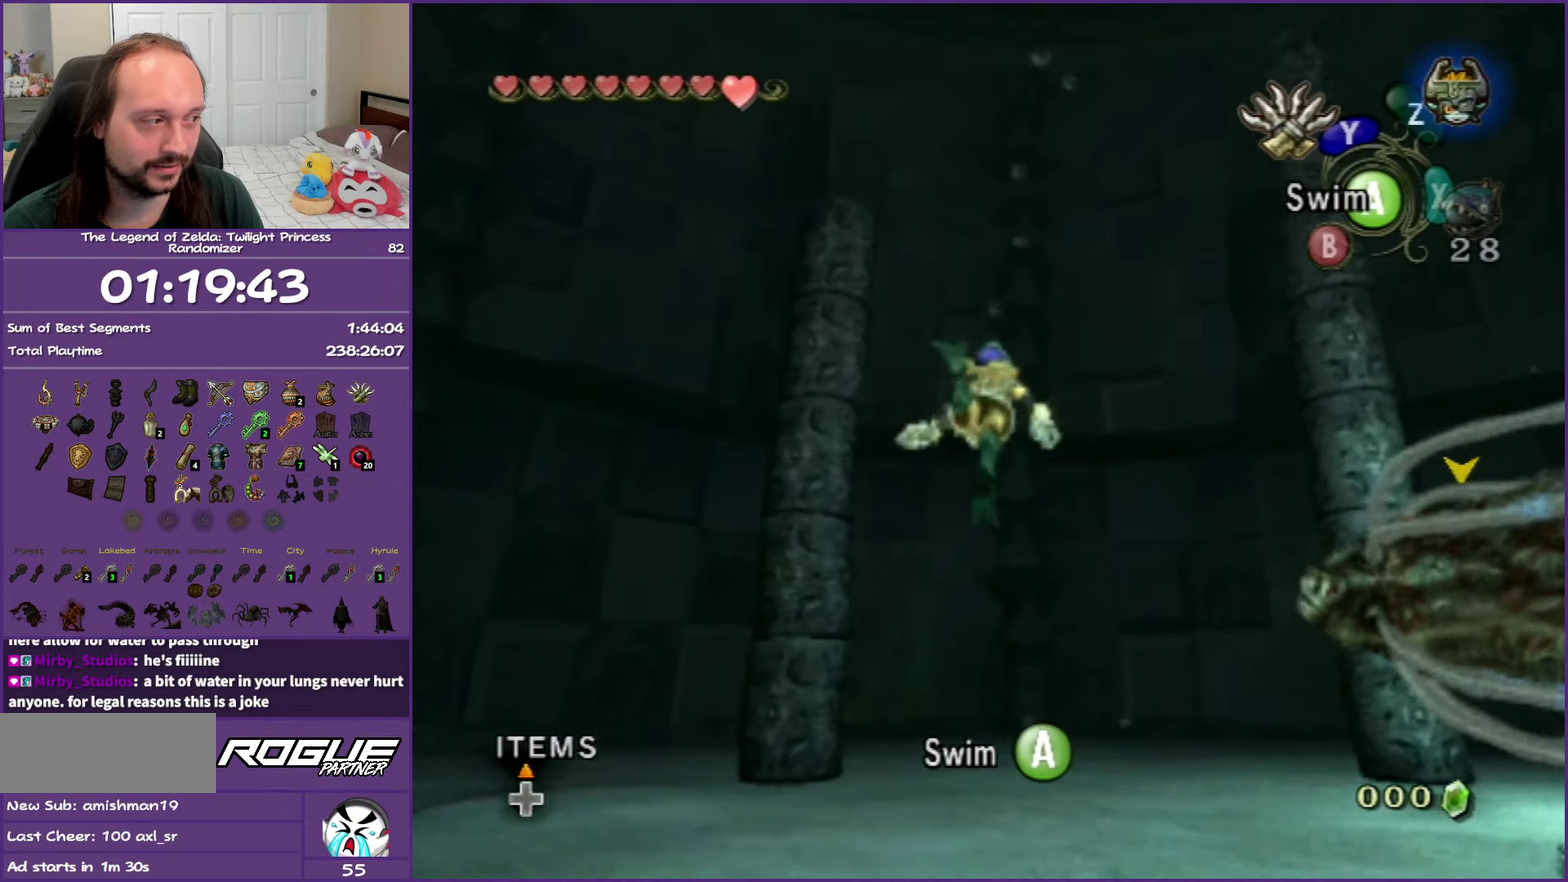
{"buttons": ["A"], "left_stick": "down-left", "right_stick": "center", "events": [[33, "left_stick", "down"], [83, "left_stick", "center"], [150, "A", "up"], [217, "A", "down"], [317, "left_stick", "down-left"], [350, "A", "up"], [433, "A", "down"]]}
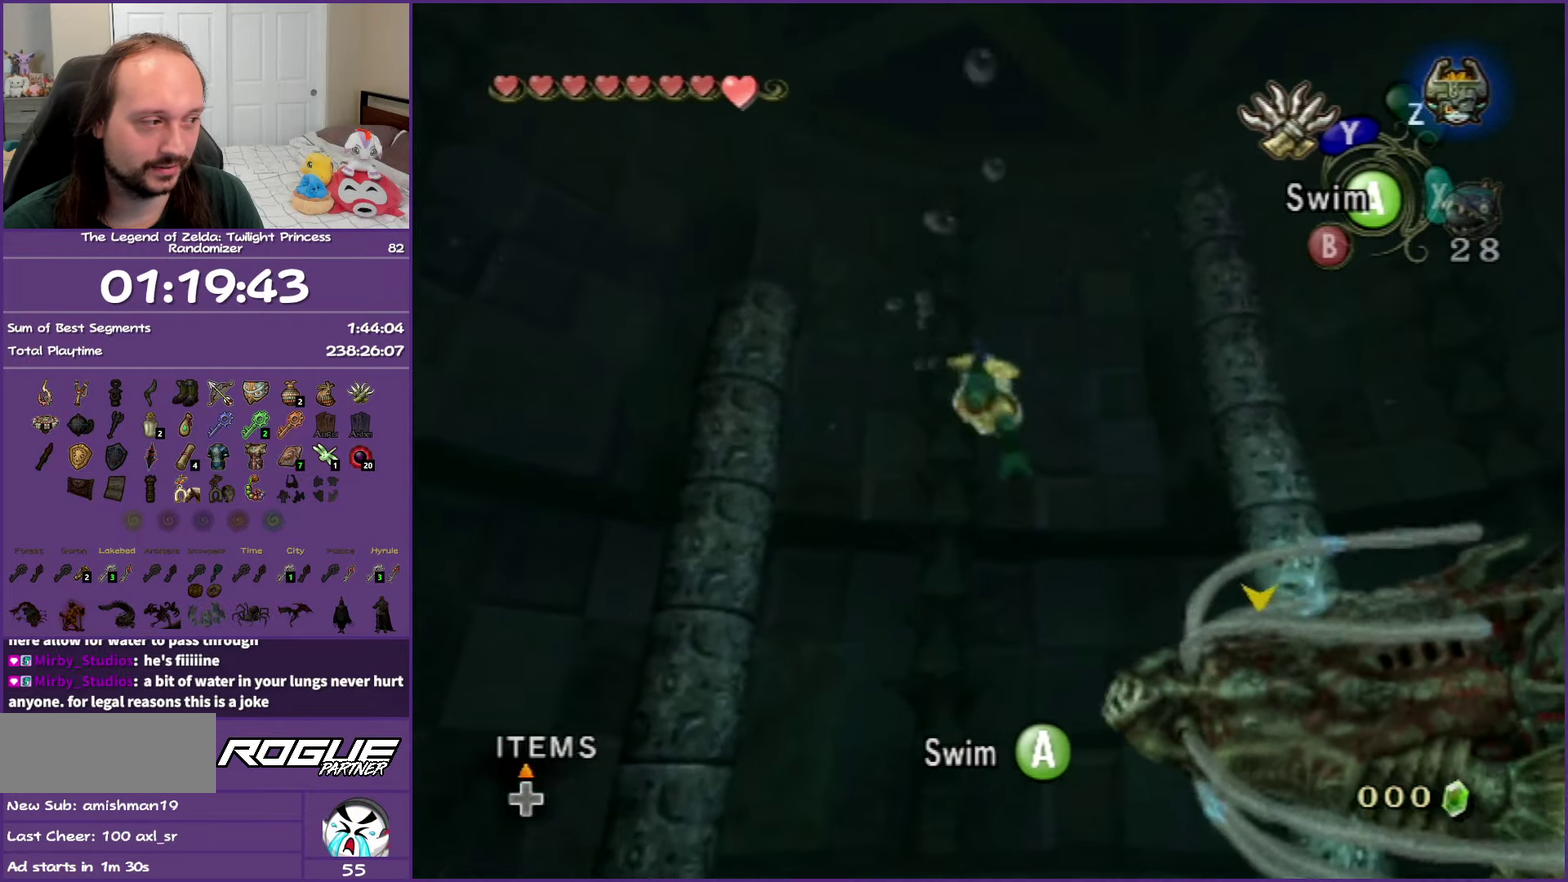
{"buttons": ["A"], "left_stick": "center", "right_stick": "center", "events": [[83, "A", "up"], [150, "A", "down"], [267, "left_stick", "center"], [317, "A", "up"], [383, "A", "down"]]}
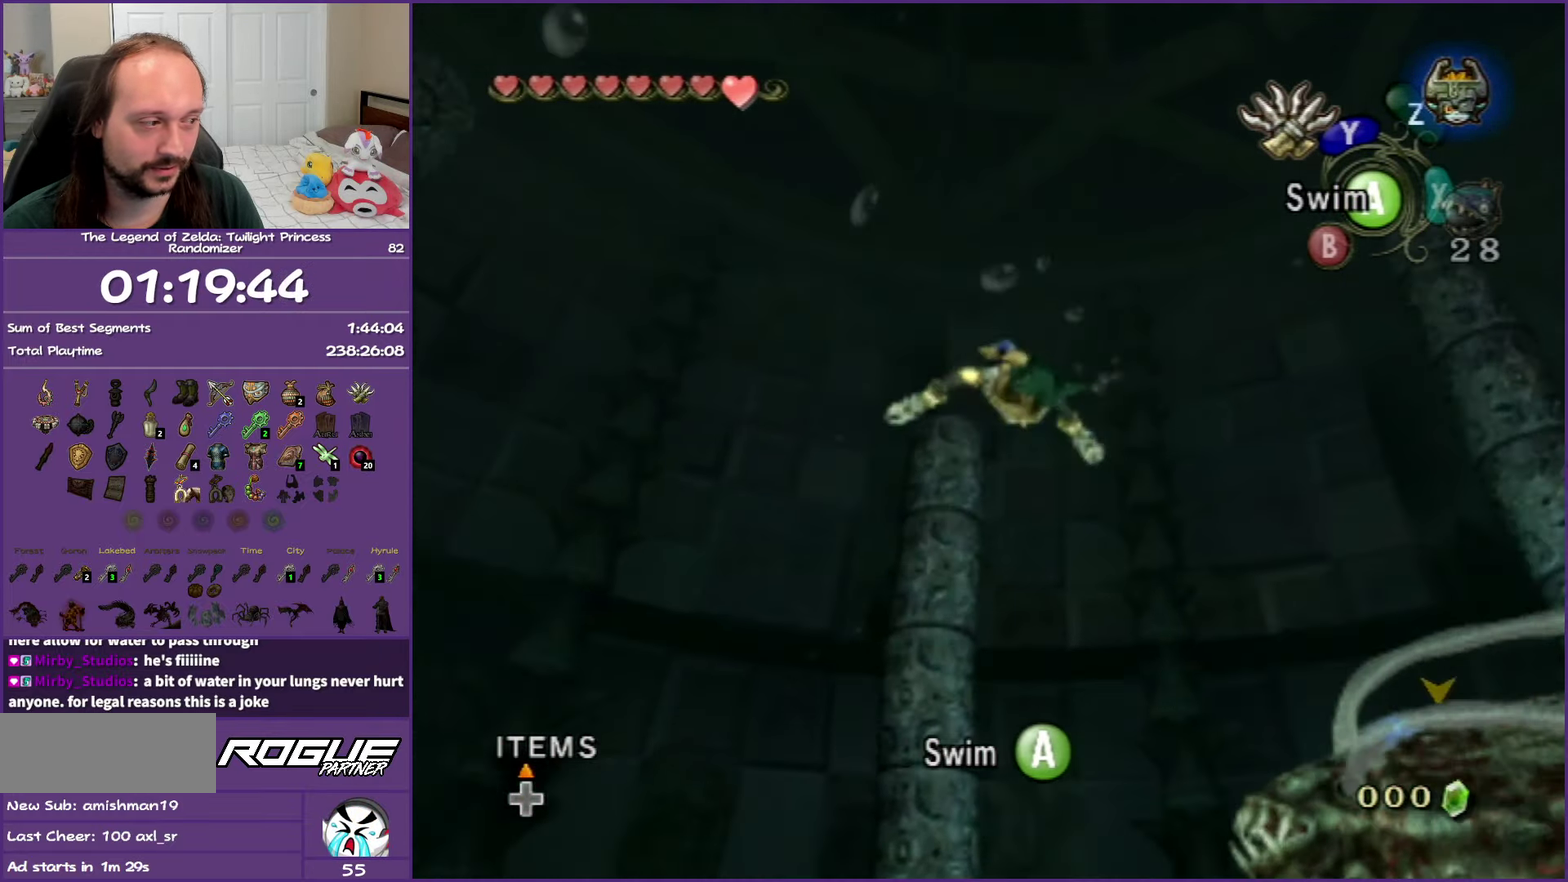
{"buttons": [], "left_stick": "down", "right_stick": "center", "events": [[33, "A", "up"], [100, "A", "down"], [233, "A", "up"], [300, "A", "down"], [417, "left_stick", "down"], [433, "A", "up"]]}
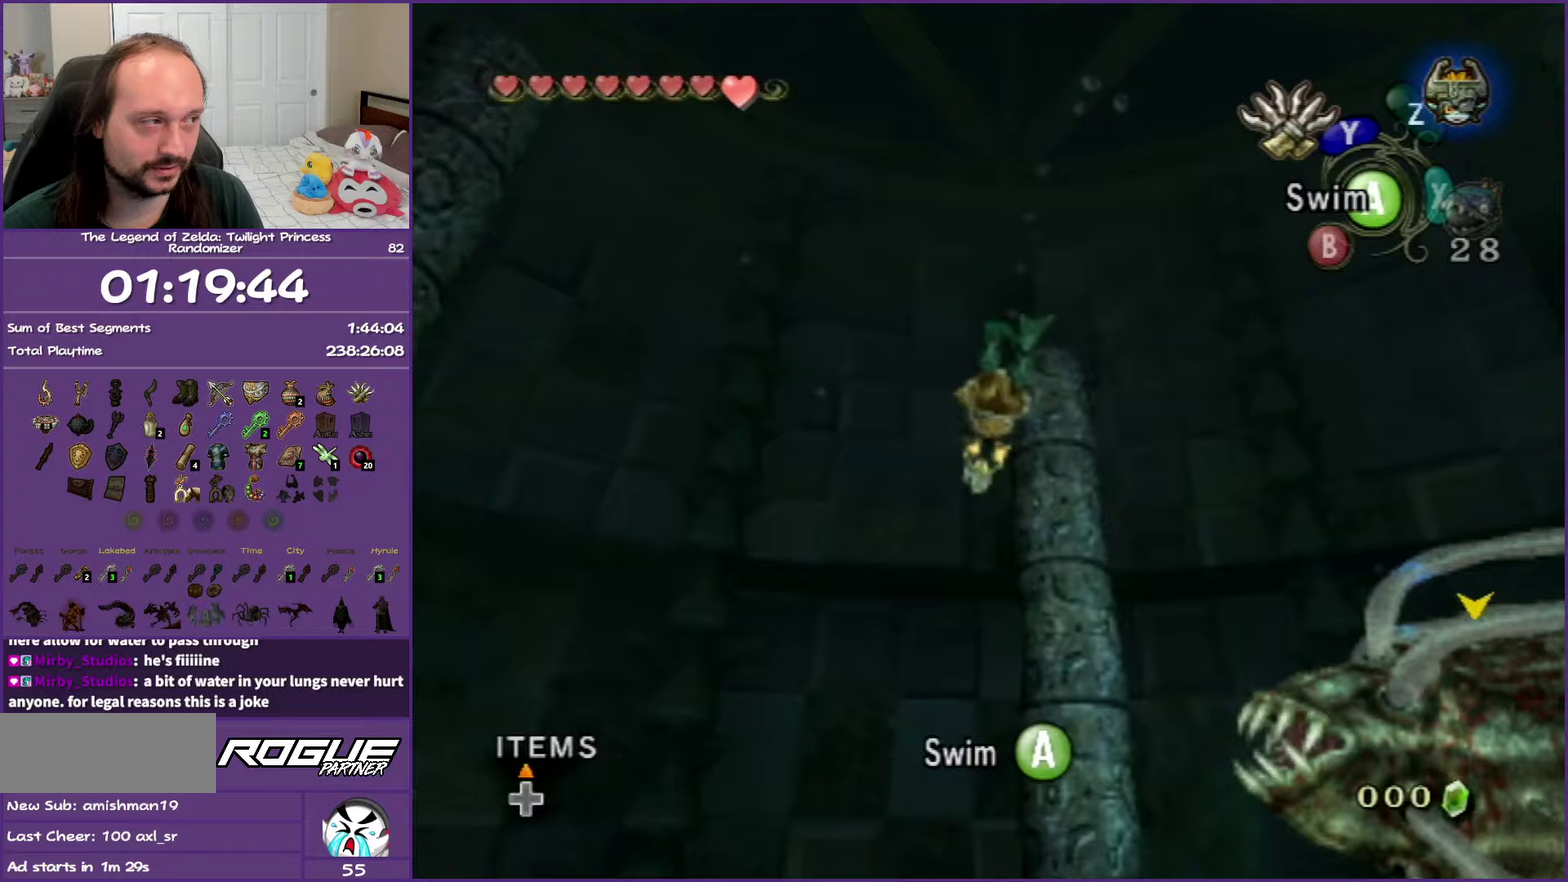
{"buttons": ["A"], "left_stick": "center", "right_stick": "center", "events": [[17, "A", "down"], [150, "A", "up"], [217, "A", "down"], [367, "A", "up"], [417, "left_stick", "center"], [450, "A", "down"]]}
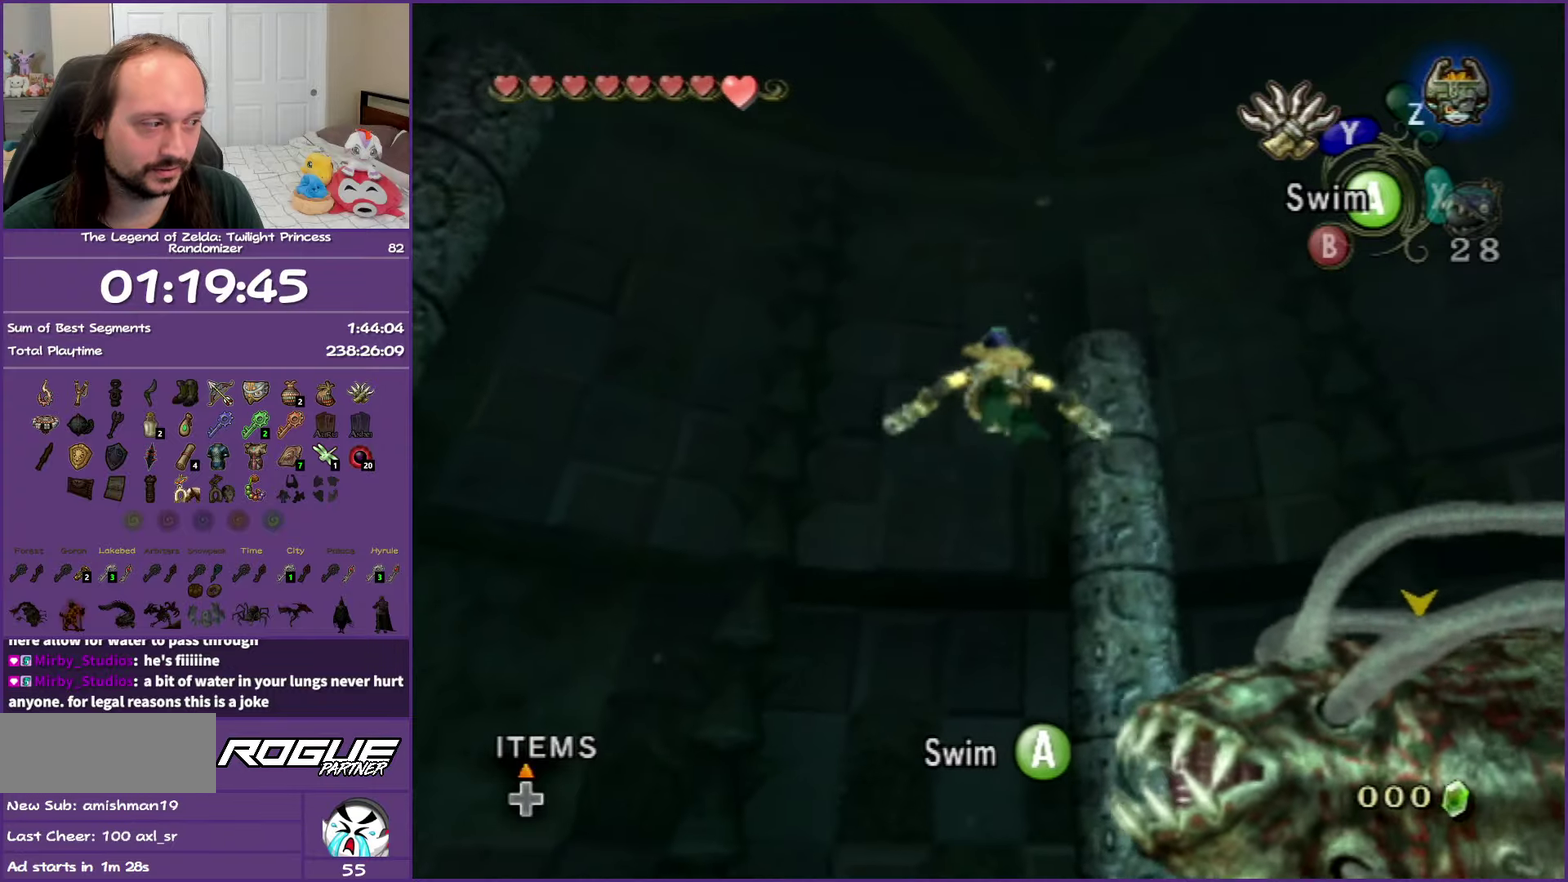
{"buttons": [], "left_stick": "left", "right_stick": "center", "events": [[83, "A", "up"], [133, "left_stick", "down-left"], [167, "A", "down"], [300, "A", "up"], [383, "A", "down"], [383, "left_stick", "left"], [500, "A", "up"]]}
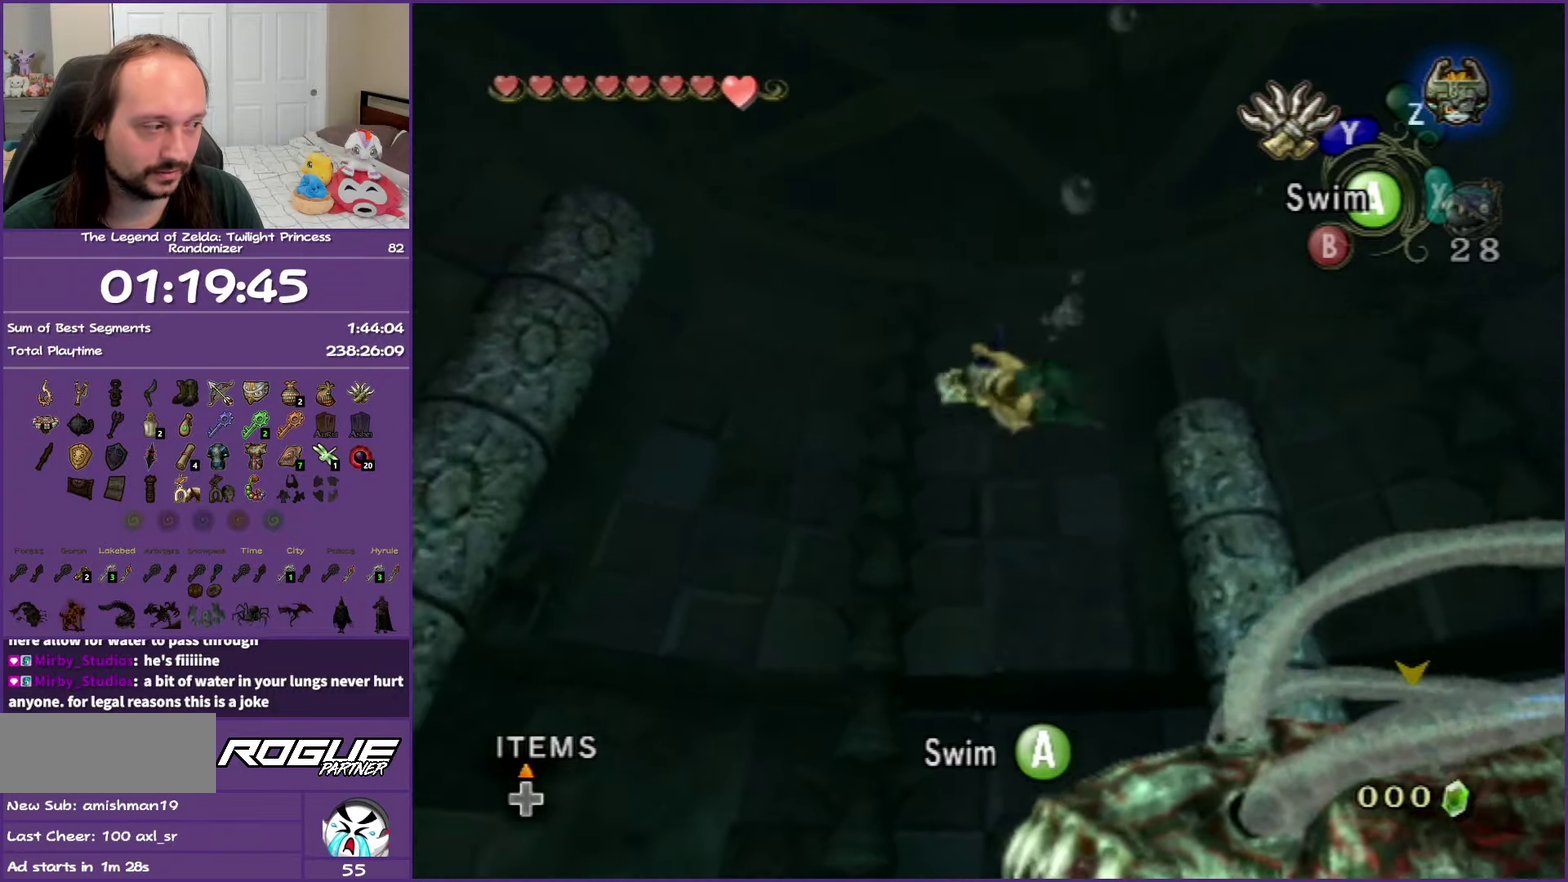
{"buttons": ["A"], "left_stick": "down", "right_stick": "center", "events": [[50, "left_stick", "down-left"], [83, "A", "down"], [150, "left_stick", "center"], [183, "A", "up"], [250, "A", "down"], [400, "A", "up"], [417, "left_stick", "down"], [467, "A", "down"]]}
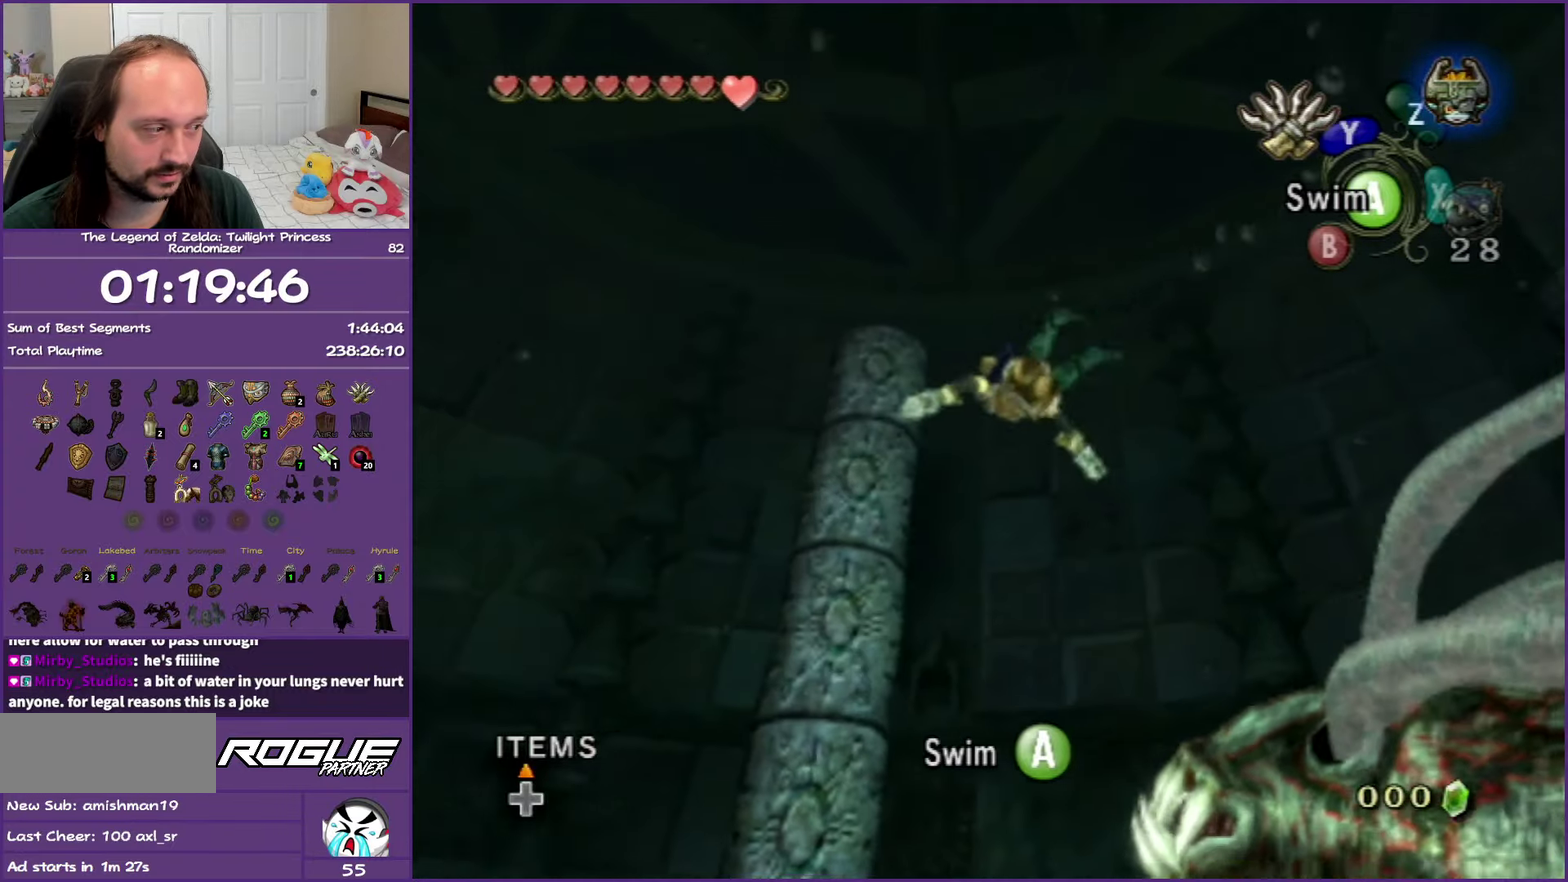
{"buttons": ["A"], "left_stick": "down-right", "right_stick": "center", "events": [[100, "A", "up"], [167, "A", "down"], [300, "left_stick", "down-right"], [317, "A", "up"], [383, "A", "down"]]}
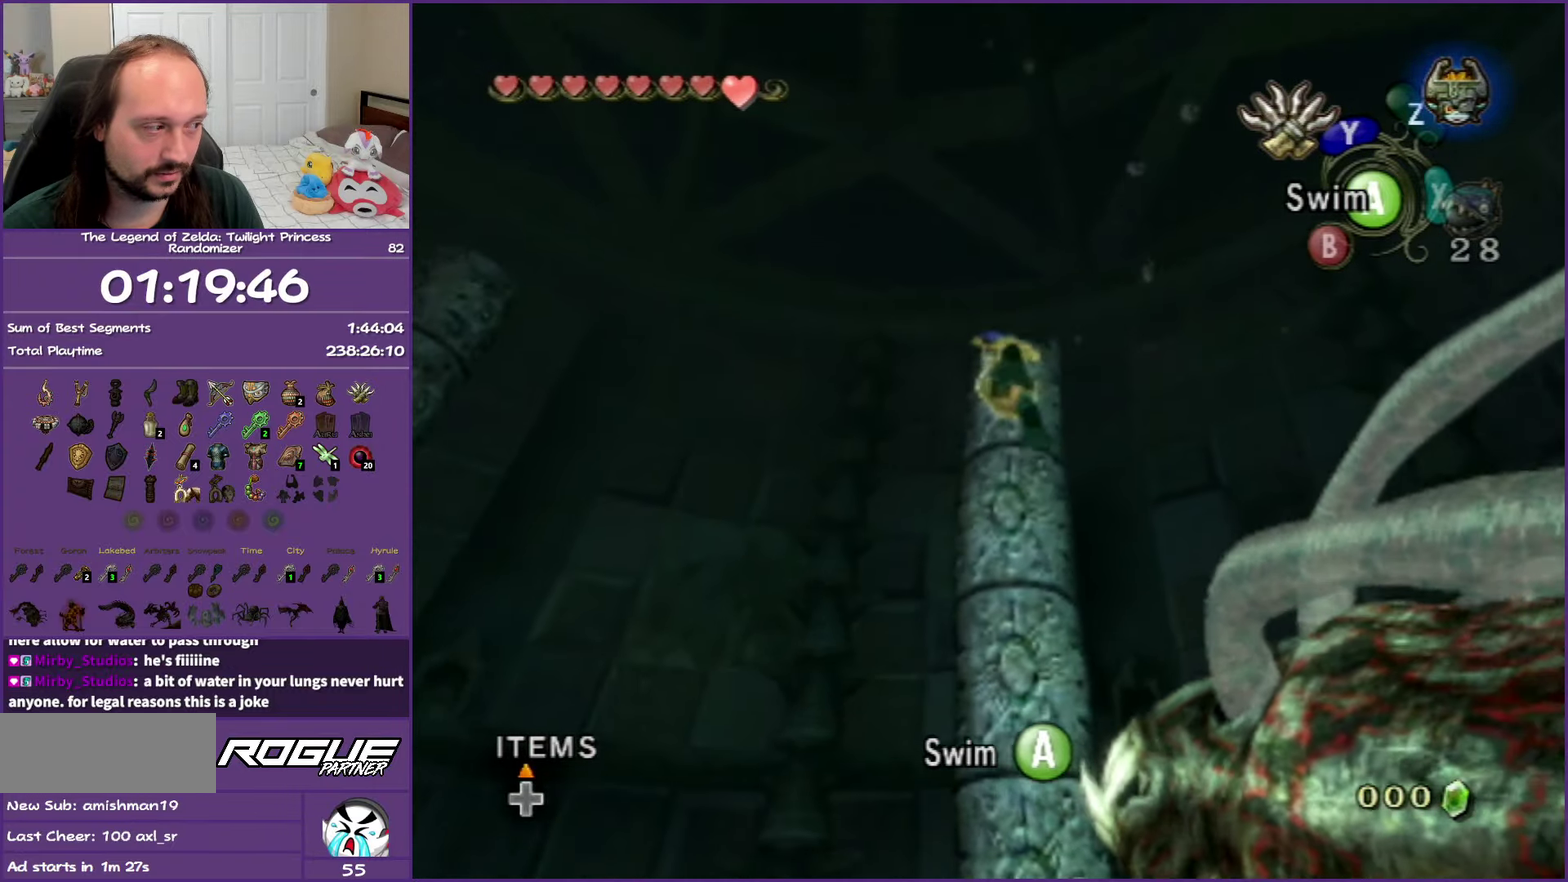
{"buttons": ["Y", "L1"], "left_stick": "down", "right_stick": "center", "events": [[17, "A", "up"], [17, "left_stick", "down"], [83, "A", "down"], [317, "A", "up"], [467, "Y", "down"], [483, "L1", "down"]]}
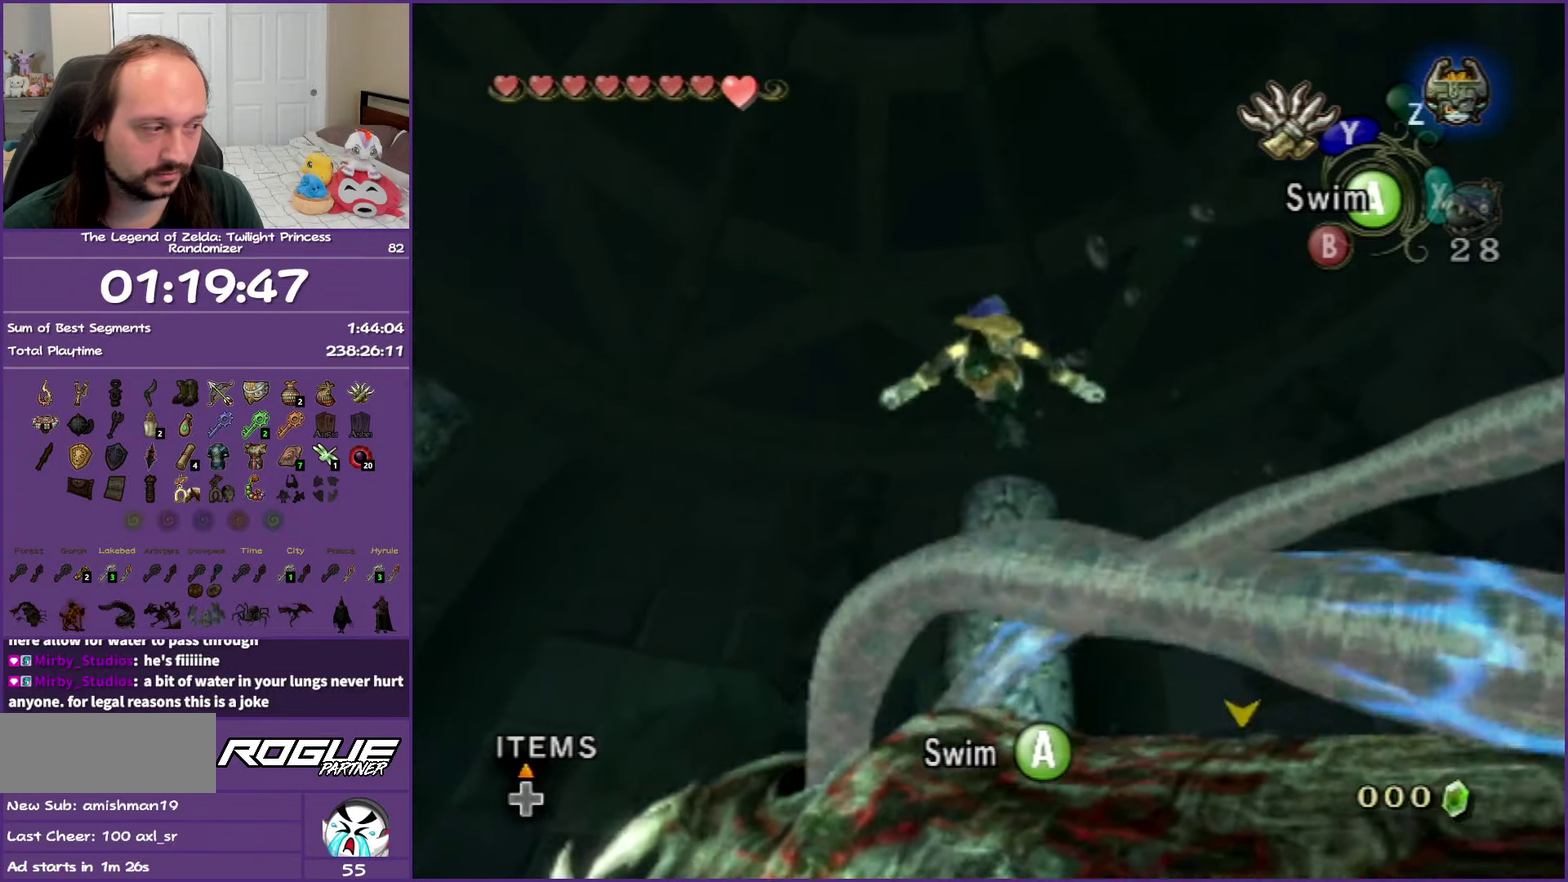
{"buttons": ["L1"], "left_stick": "center", "right_stick": "center", "events": [[17, "left_stick", "center"], [133, "Y", "up"]]}
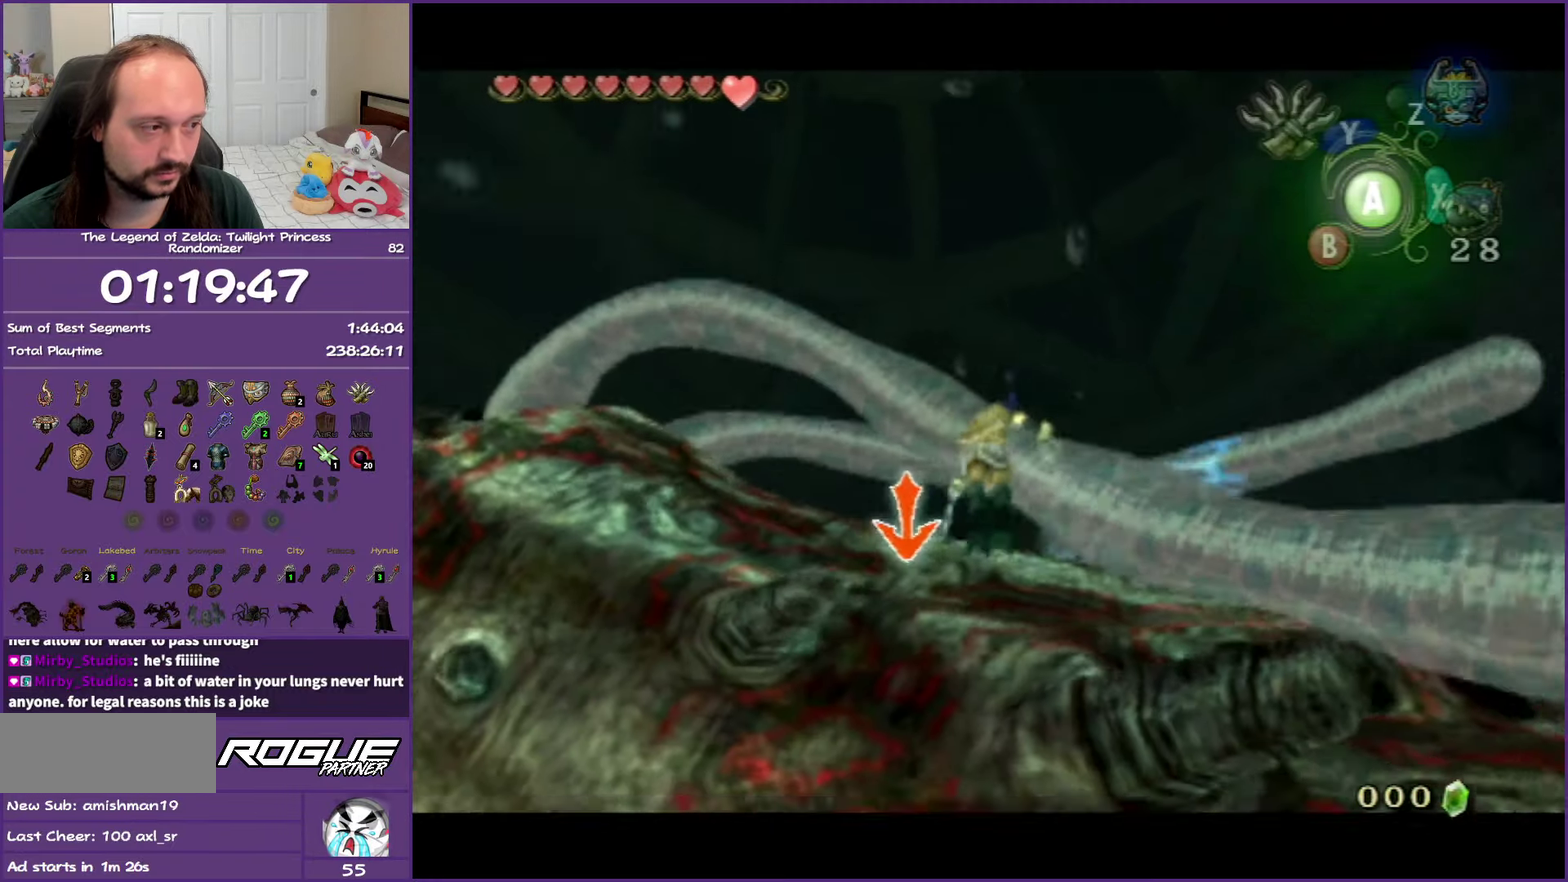
{"buttons": ["B"], "left_stick": "center", "right_stick": "center", "events": [[400, "L1", "up"], [450, "B", "down"]]}
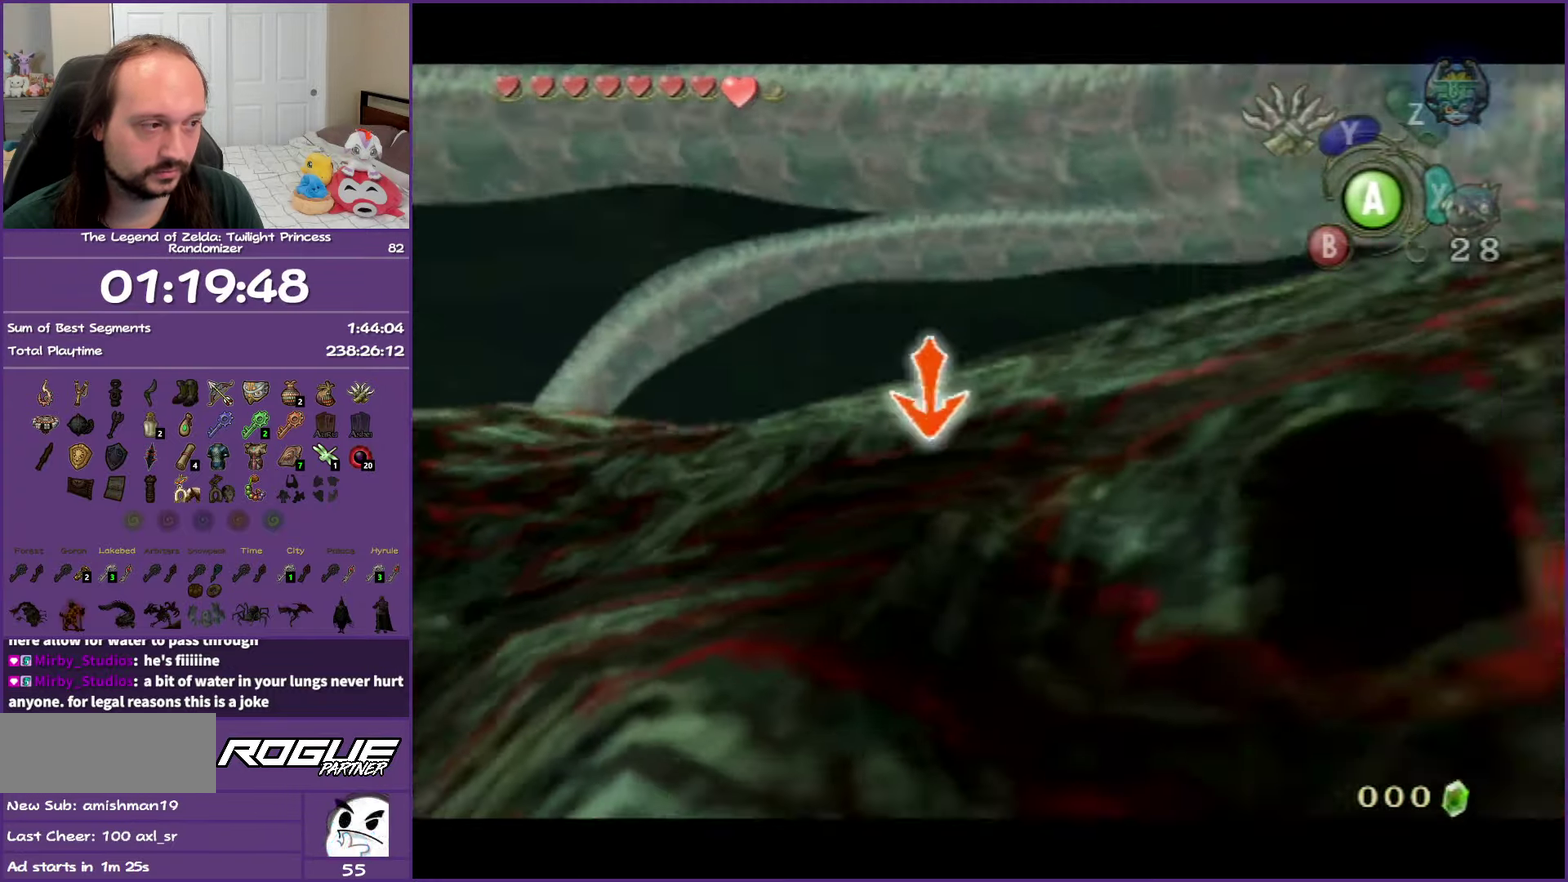
{"buttons": ["B"], "left_stick": "center", "right_stick": "center", "events": [[67, "B", "up"], [133, "B", "down"], [217, "B", "up"], [300, "B", "down"], [383, "B", "up"], [467, "B", "down"]]}
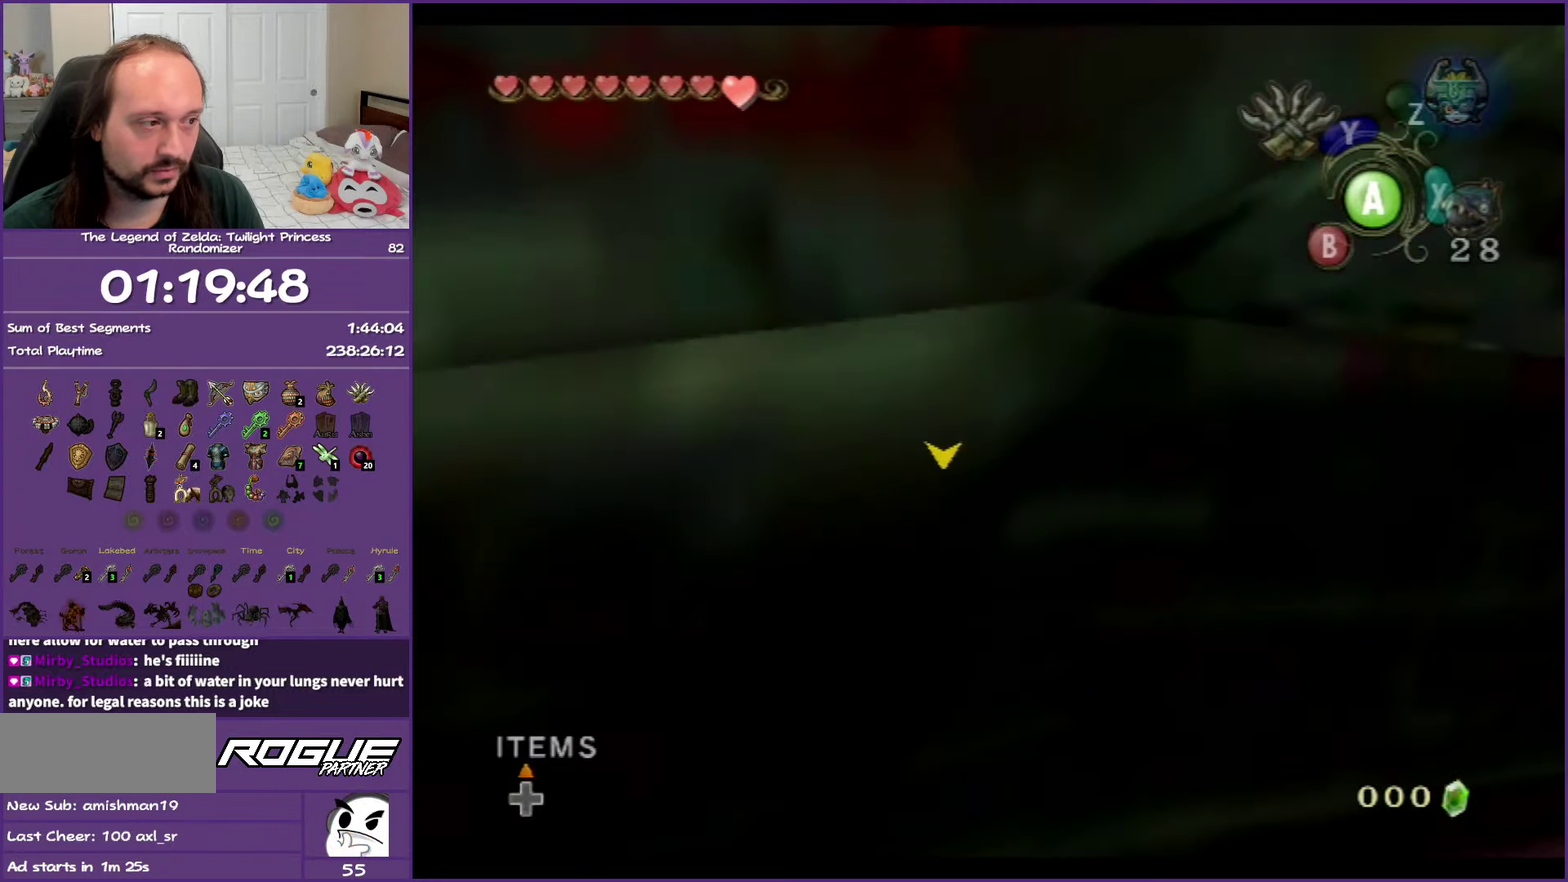
{"buttons": ["B"], "left_stick": "center", "right_stick": "center", "events": [[83, "B", "up"], [133, "B", "down"], [233, "B", "up"], [333, "B", "down"], [417, "B", "up"], [500, "B", "down"]]}
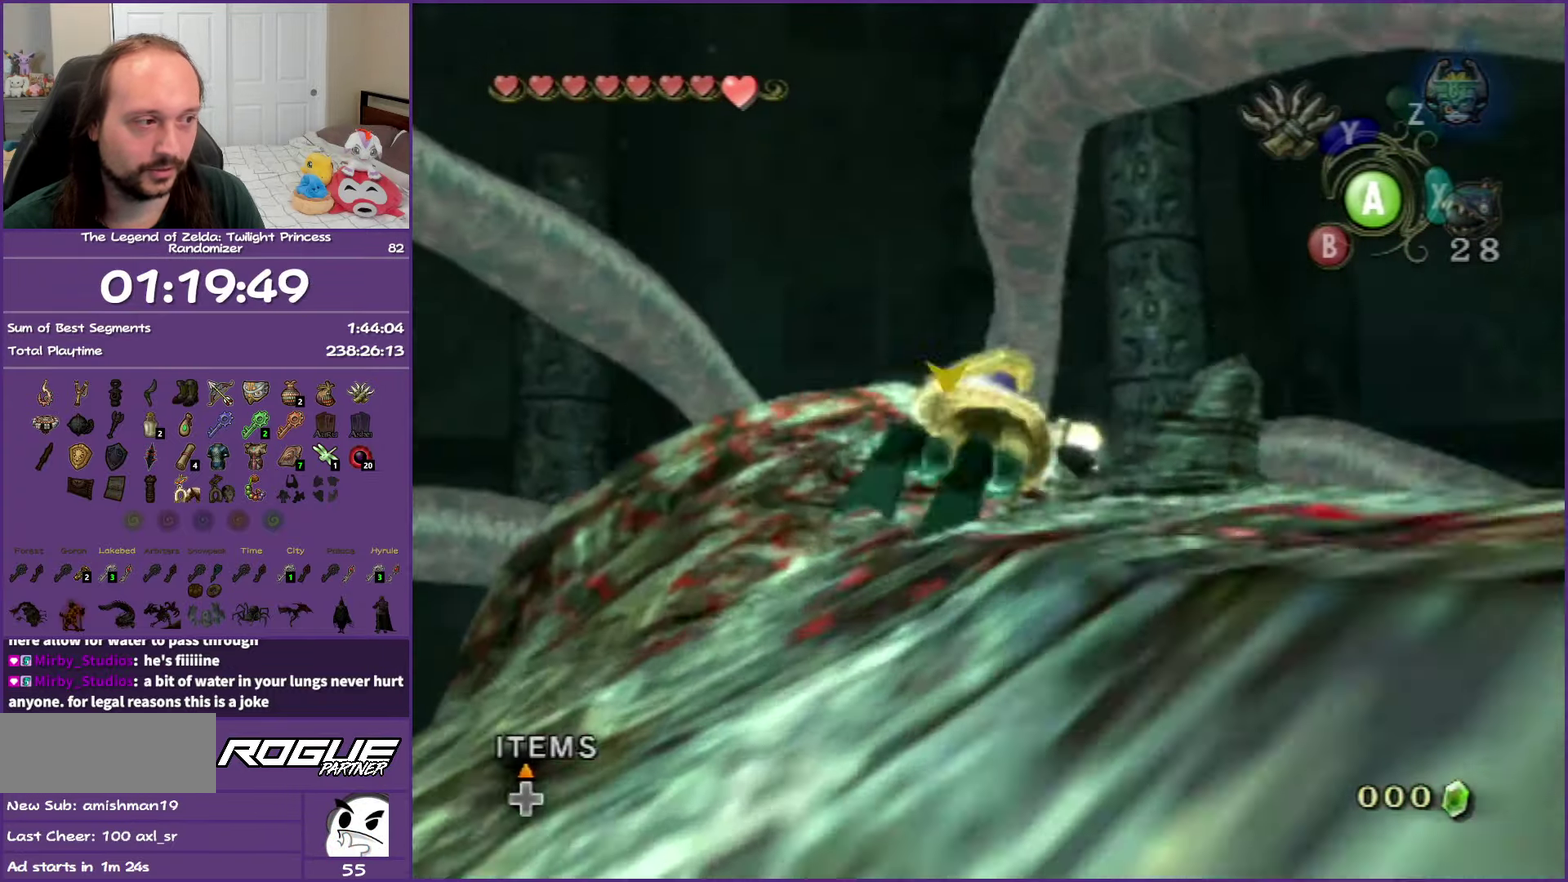
{"buttons": [], "left_stick": "center", "right_stick": "center", "events": [[83, "B", "up"], [167, "B", "down"], [283, "B", "up"], [350, "B", "down"], [467, "B", "up"]]}
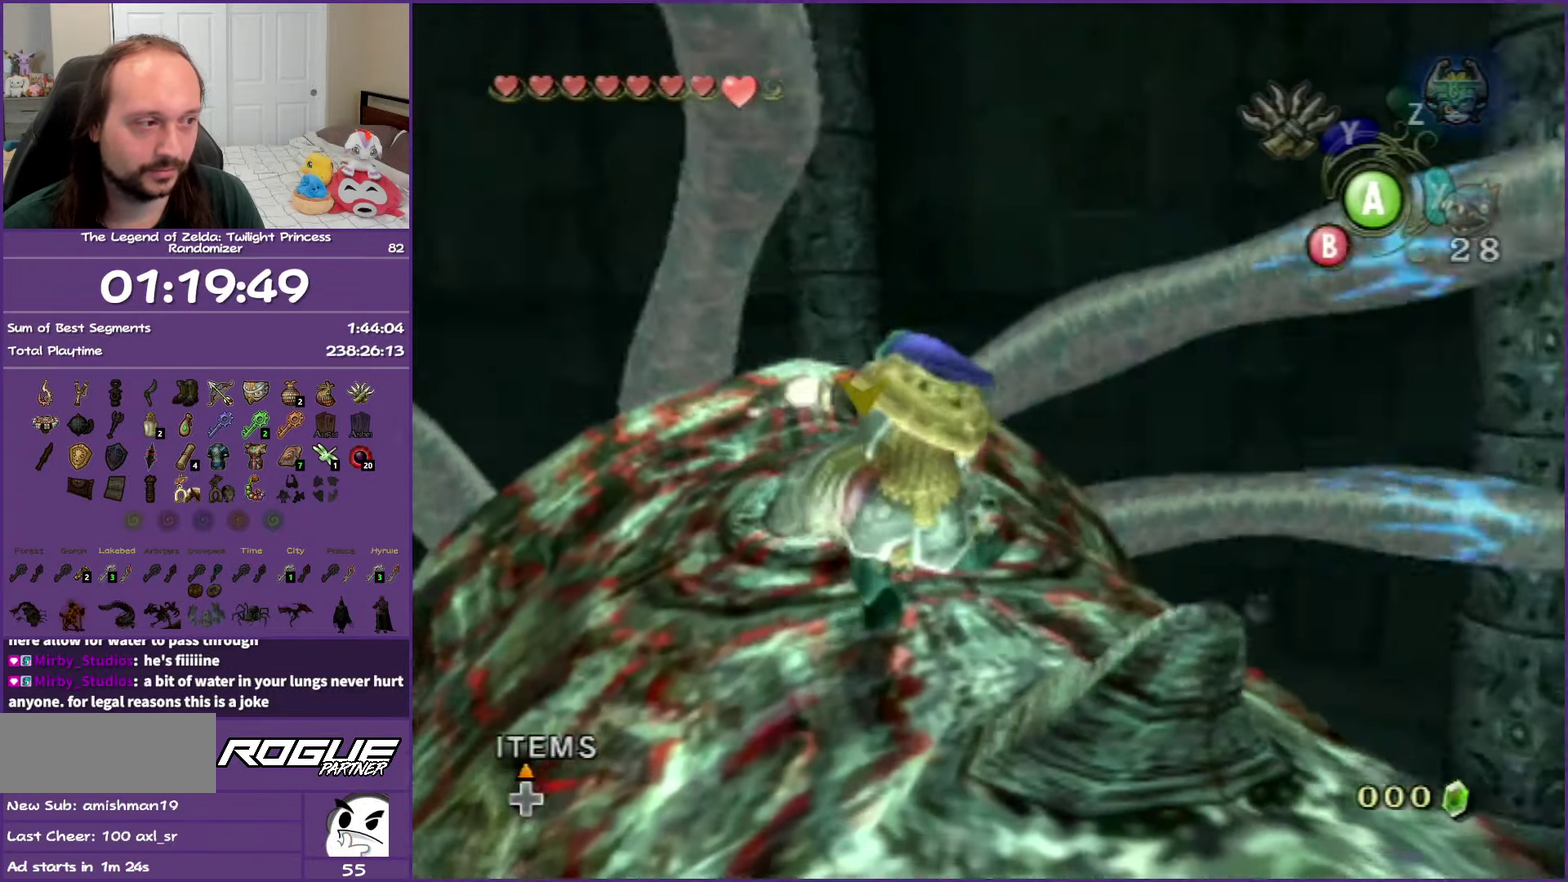
{"buttons": ["B"], "left_stick": "center", "right_stick": "center", "events": [[33, "B", "down"], [150, "B", "up"], [233, "B", "down"]]}